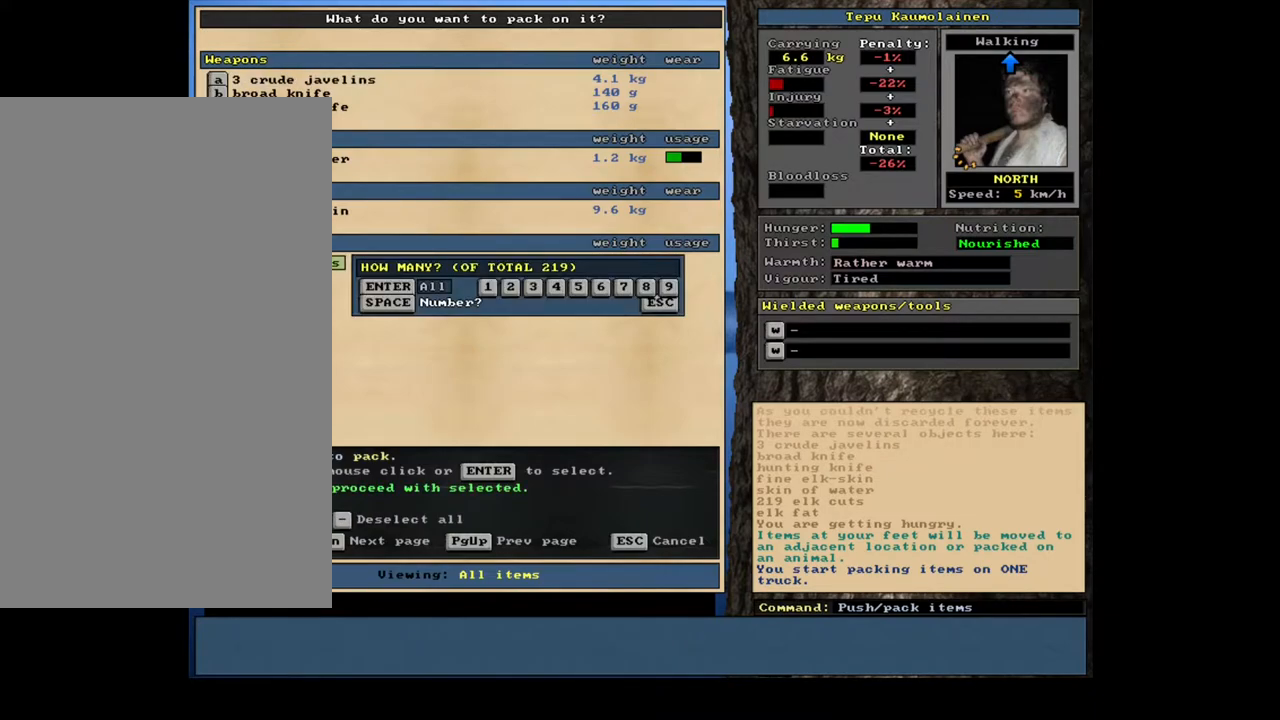
Gameplay with keyboard and mouse; each line is a JSON object with the keys and mouse buttons held at the frame after it. "events" lists presses ("down") and releases ("up") of "a", "backspace", "caps_lock", "d", "down", "e", "escape", "f1", "f10", "f11", "f12", "f2", "f3", "f4", "f5", "f6", "f7", "f8", "f9", "left", "num0", "num1", "num2", "num3", "num4", "num5", "num6", "num7", "num8", "num9", "q", "r", "right", "s", "space", "t", "tab", "u", "up", "w", "y", "mouse_left", "mouse_wheel", "mouse_right", "mouse_mb4" and "mouse_mb5" between this image and that frame as [ms after this image, input, new state], when the widget could be followed in between. "mouse_left", "mouse_wheel", "mouse_right", "mouse_mb4", "mouse_mb5" = the "left", "wheel", "right", "mb4", "mb5" buttons of the "mouse" list. No other keys are recorded. "wheel" means that the mouse wheel is clicked or scrolled. Mouse movement is not recorded.
{"keys": [], "mouse": [], "events": [[333, "up", "down"], [417, "up", "up"]]}
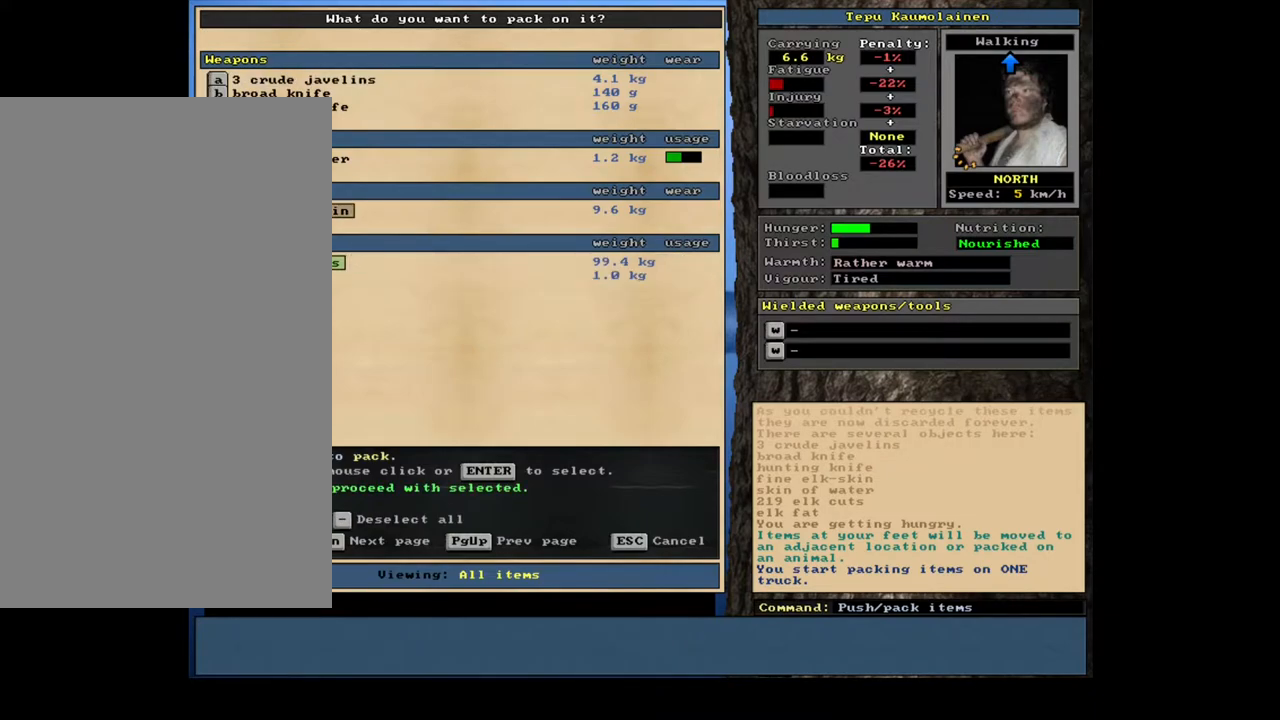
{"keys": [], "mouse": [], "events": []}
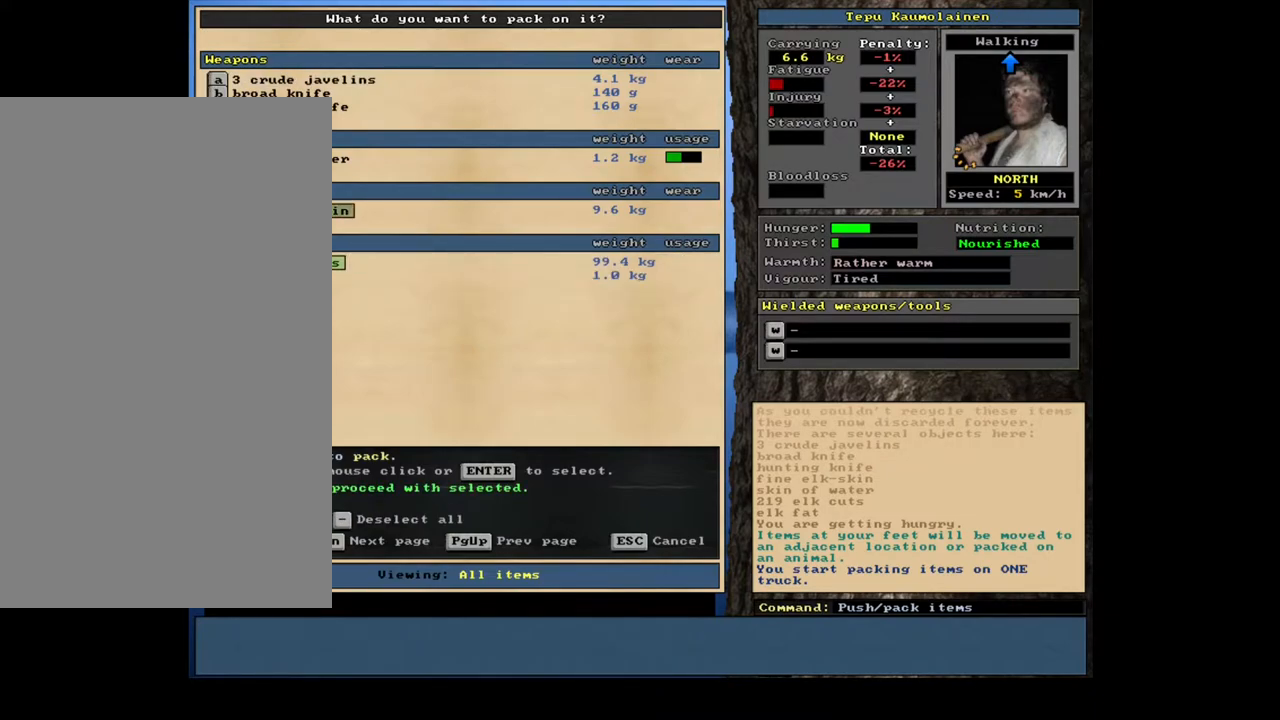
{"keys": [], "mouse": [], "events": []}
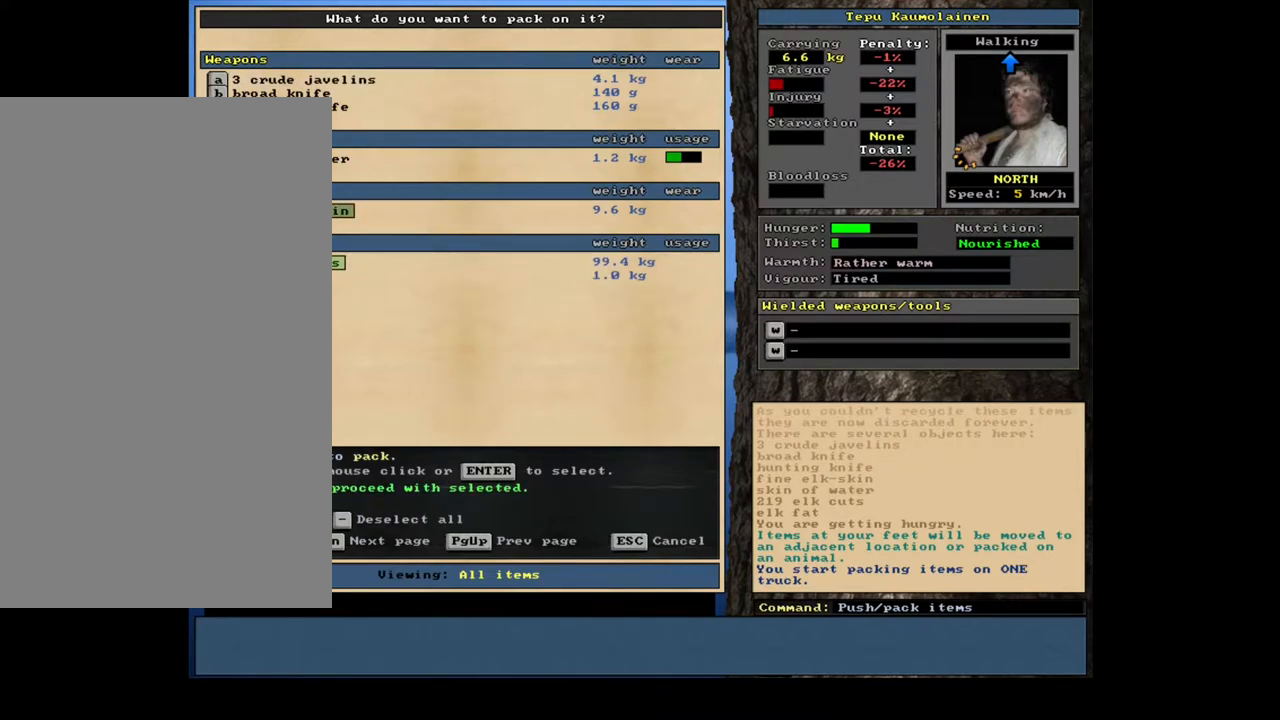
{"keys": [], "mouse": [], "events": [[333, "space", "down"], [417, "space", "up"]]}
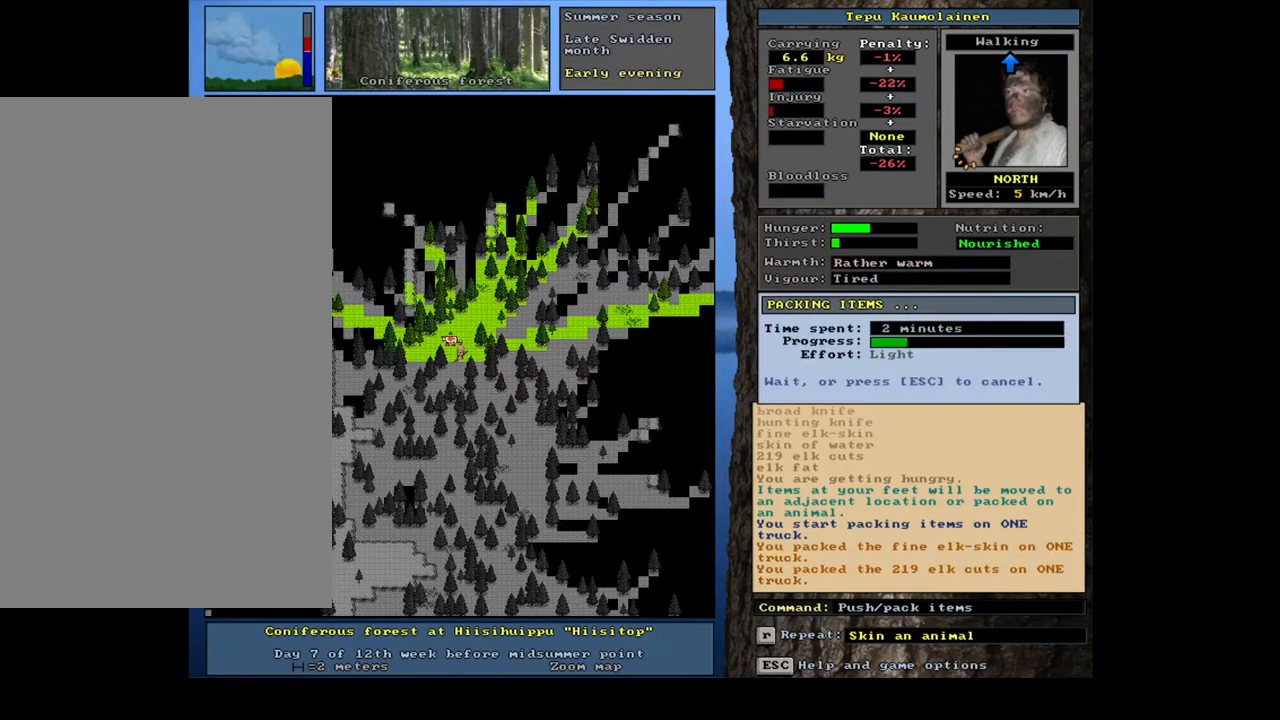
{"keys": [], "mouse": [], "events": []}
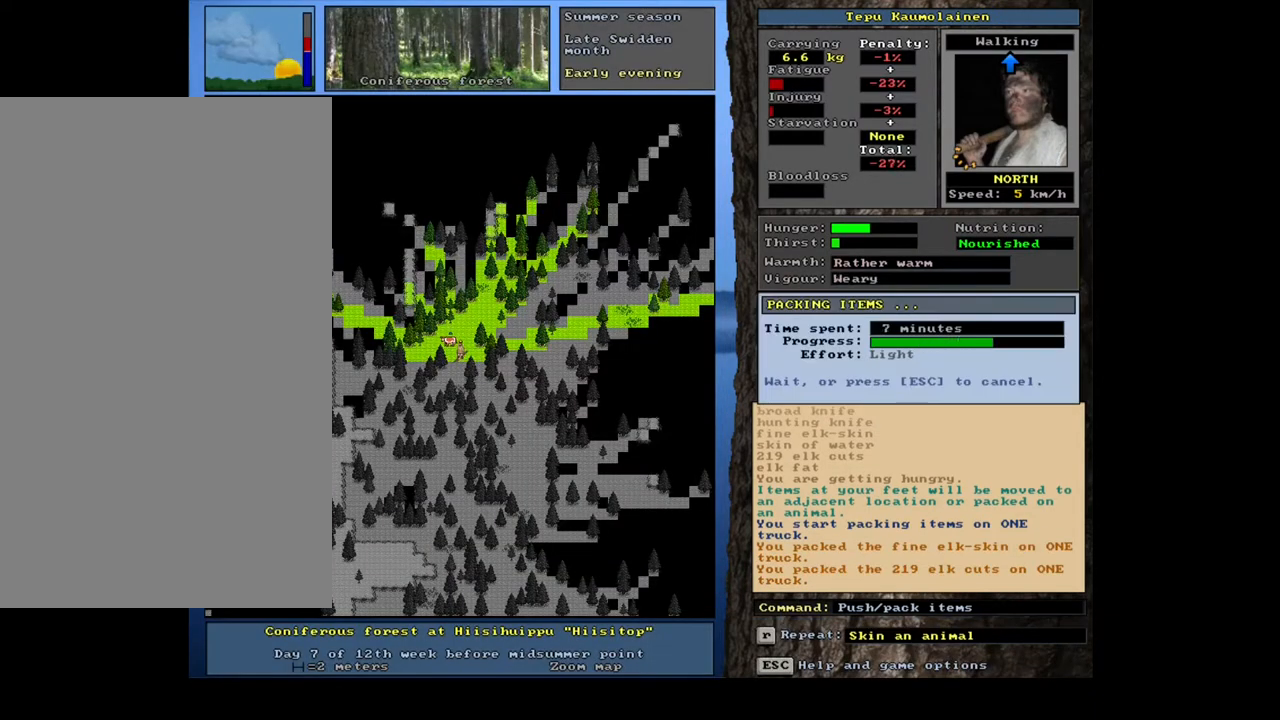
{"keys": [], "mouse": [], "events": []}
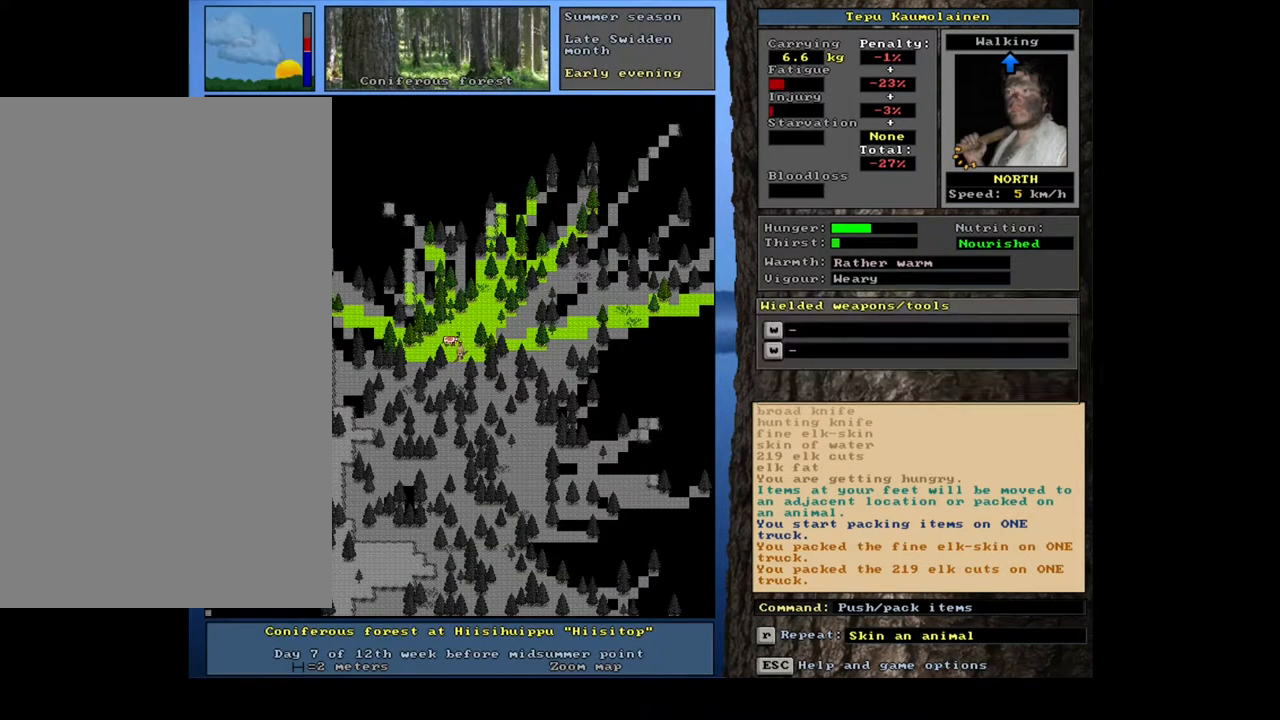
{"keys": [], "mouse": [], "events": []}
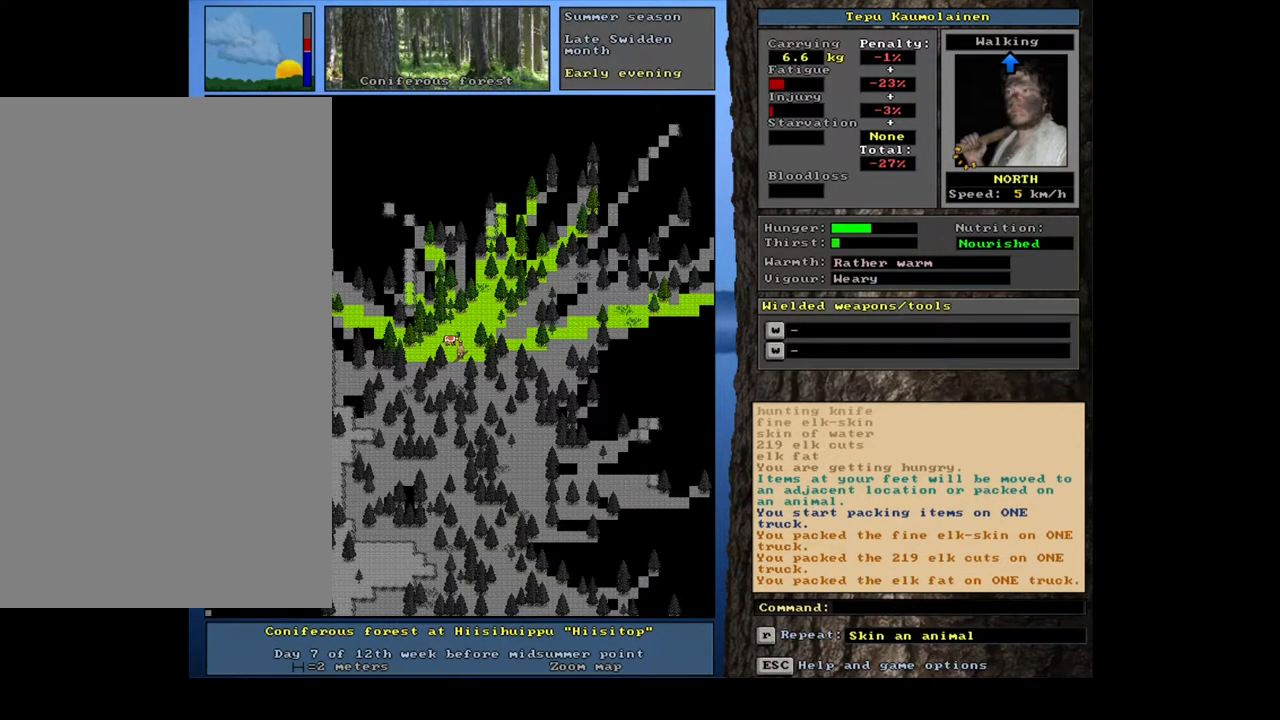
{"keys": [], "mouse": [], "events": []}
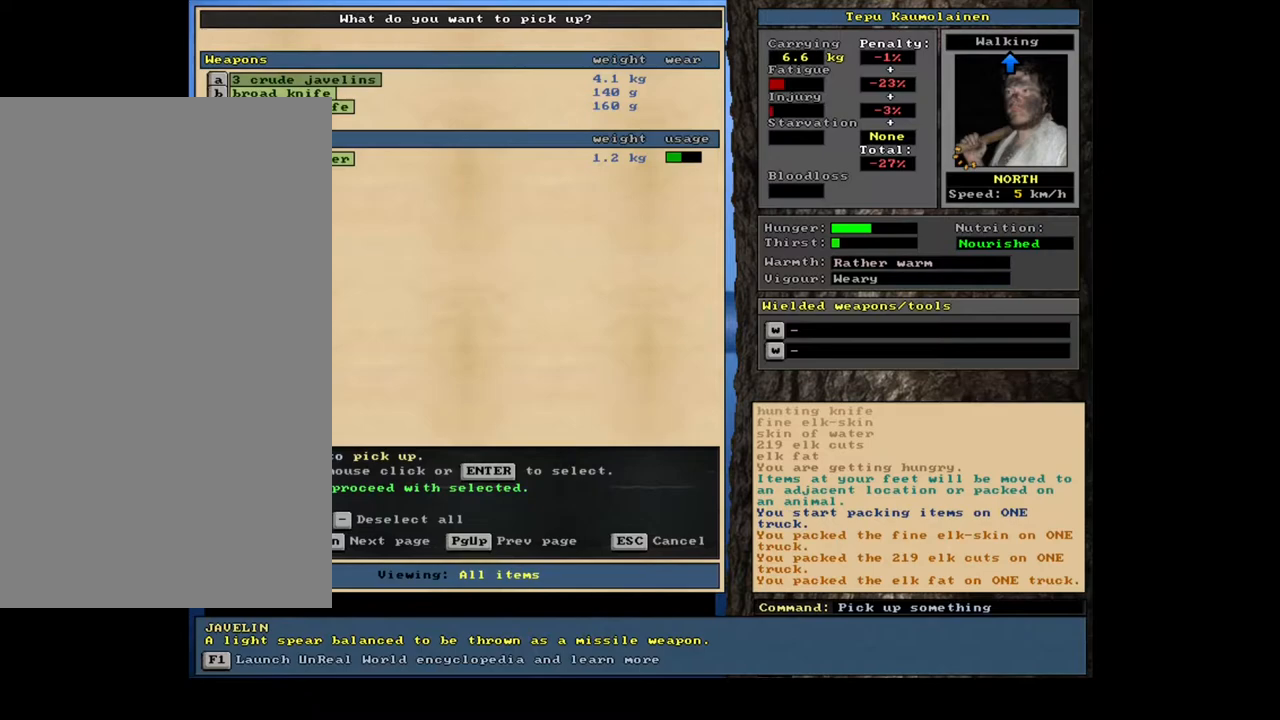
{"keys": ["space"], "mouse": [], "events": [[417, "space", "down"]]}
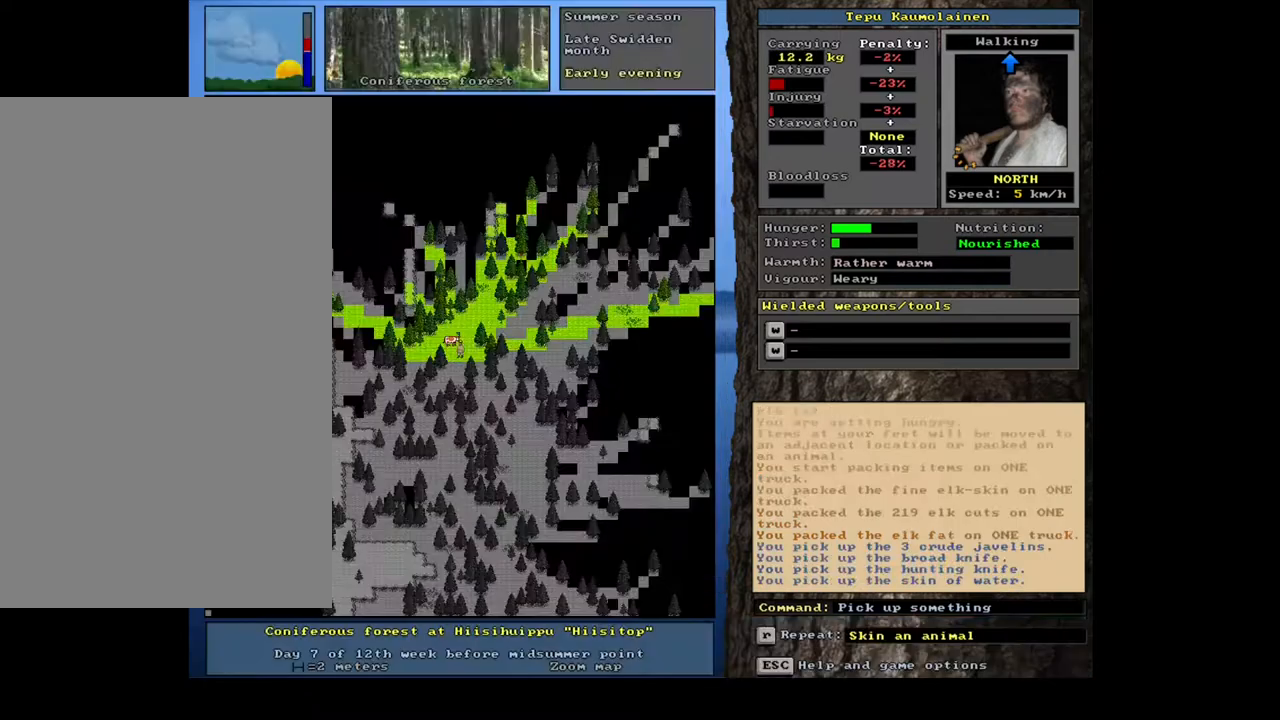
{"keys": [], "mouse": [], "events": [[33, "space", "up"]]}
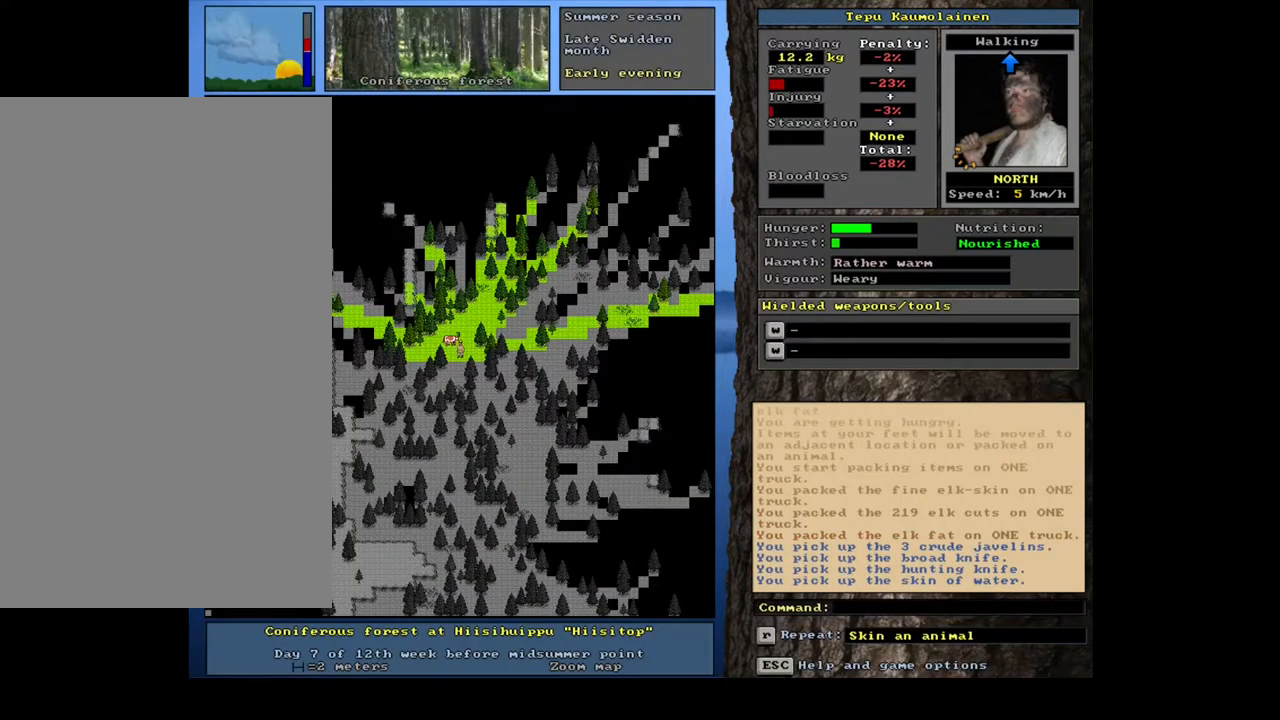
{"keys": [], "mouse": [], "events": []}
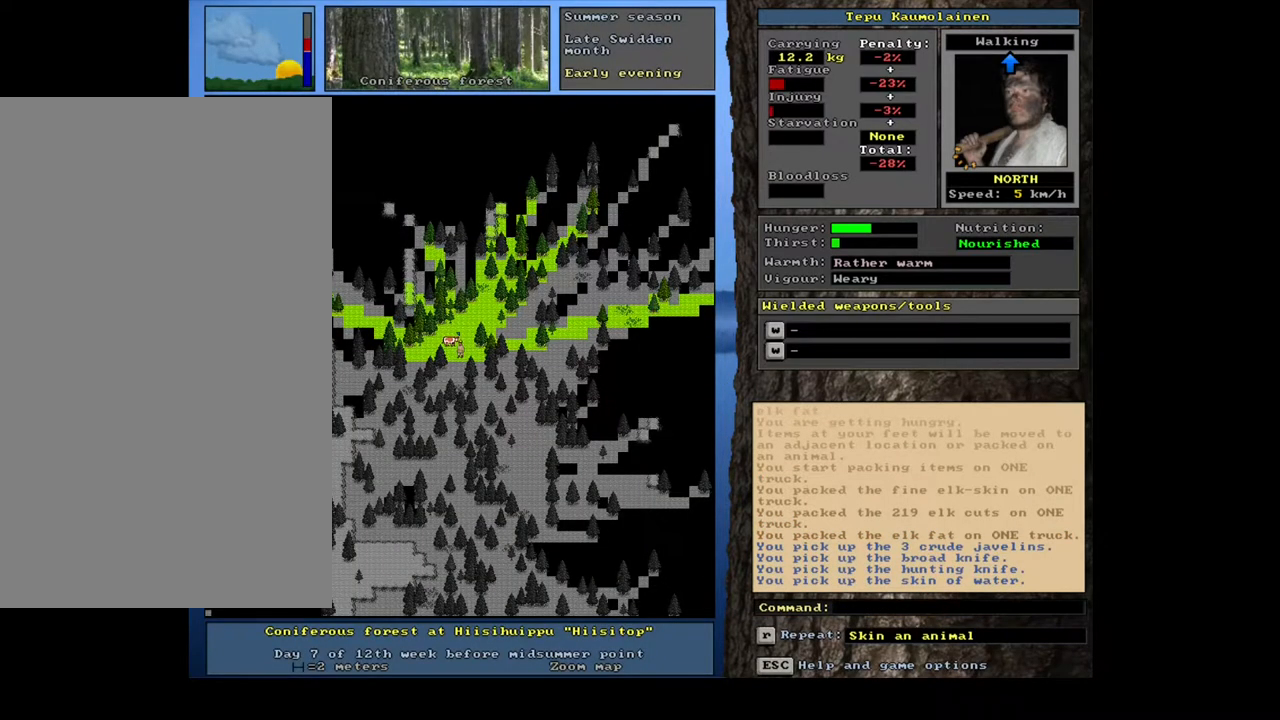
{"keys": [], "mouse": [], "events": []}
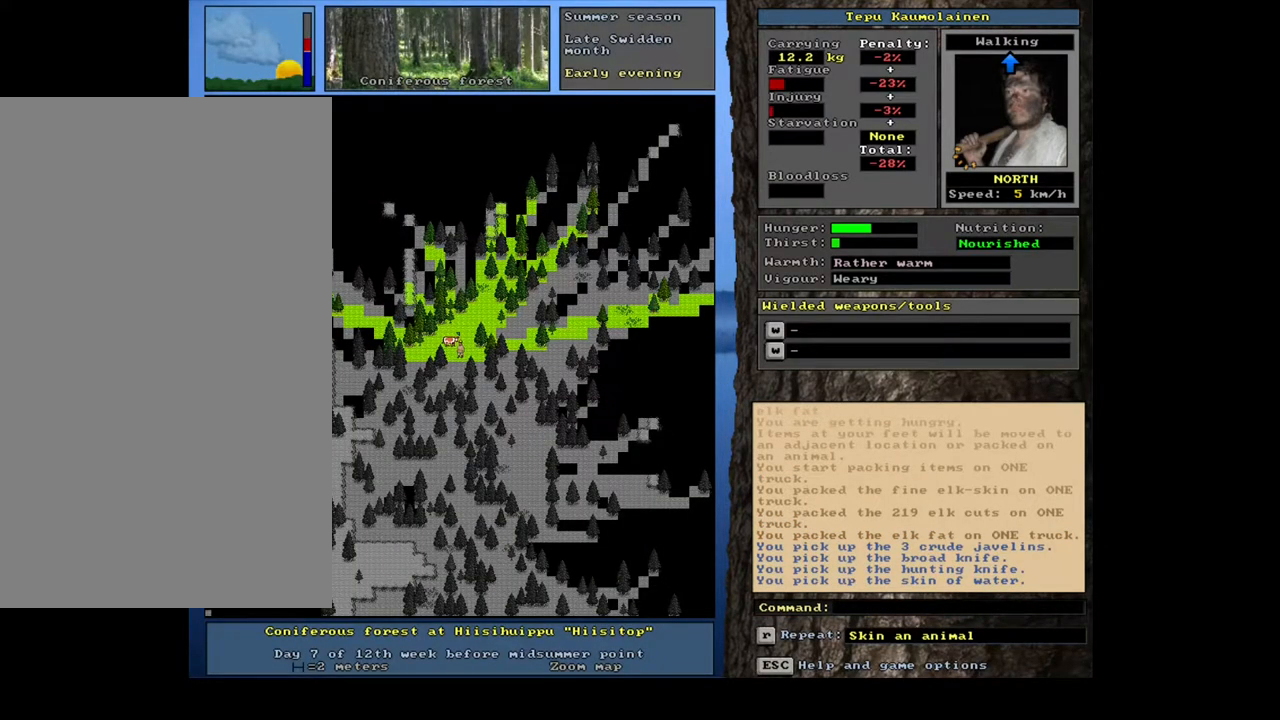
{"keys": [], "mouse": [], "events": [[183, "num3", "down"], [317, "num3", "up"]]}
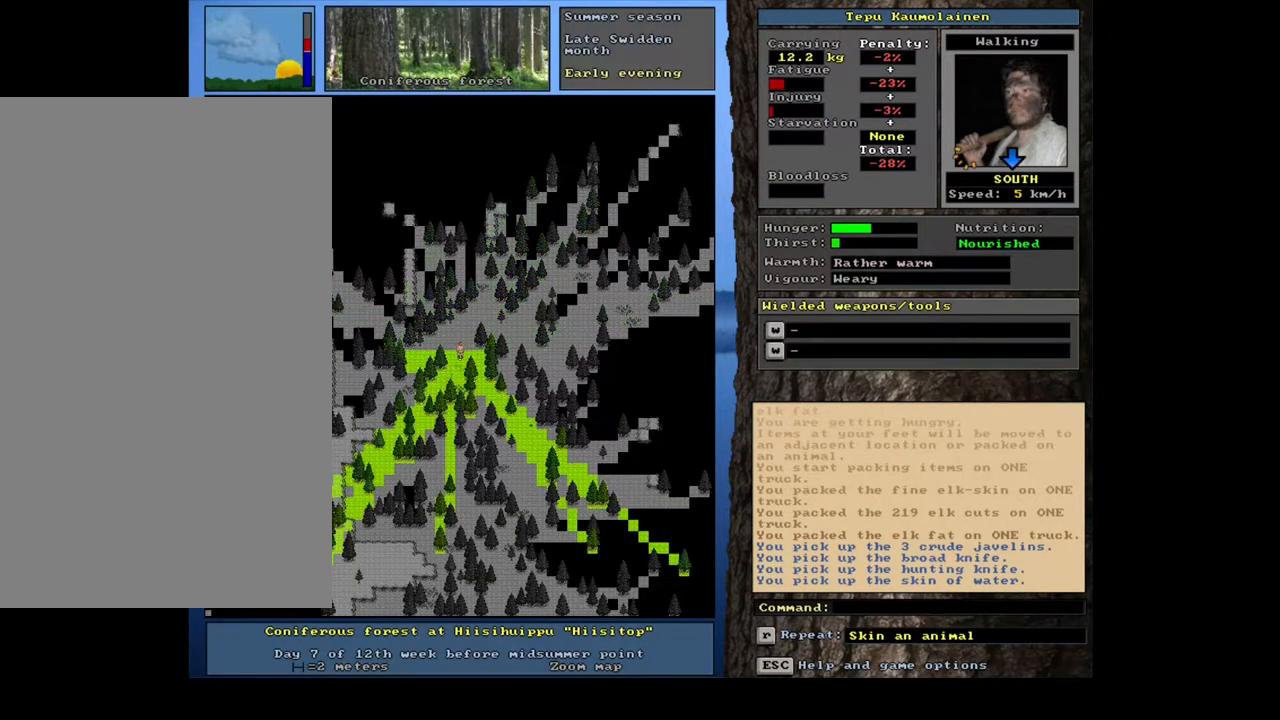
{"keys": ["num3"], "mouse": [], "events": [[483, "num3", "down"]]}
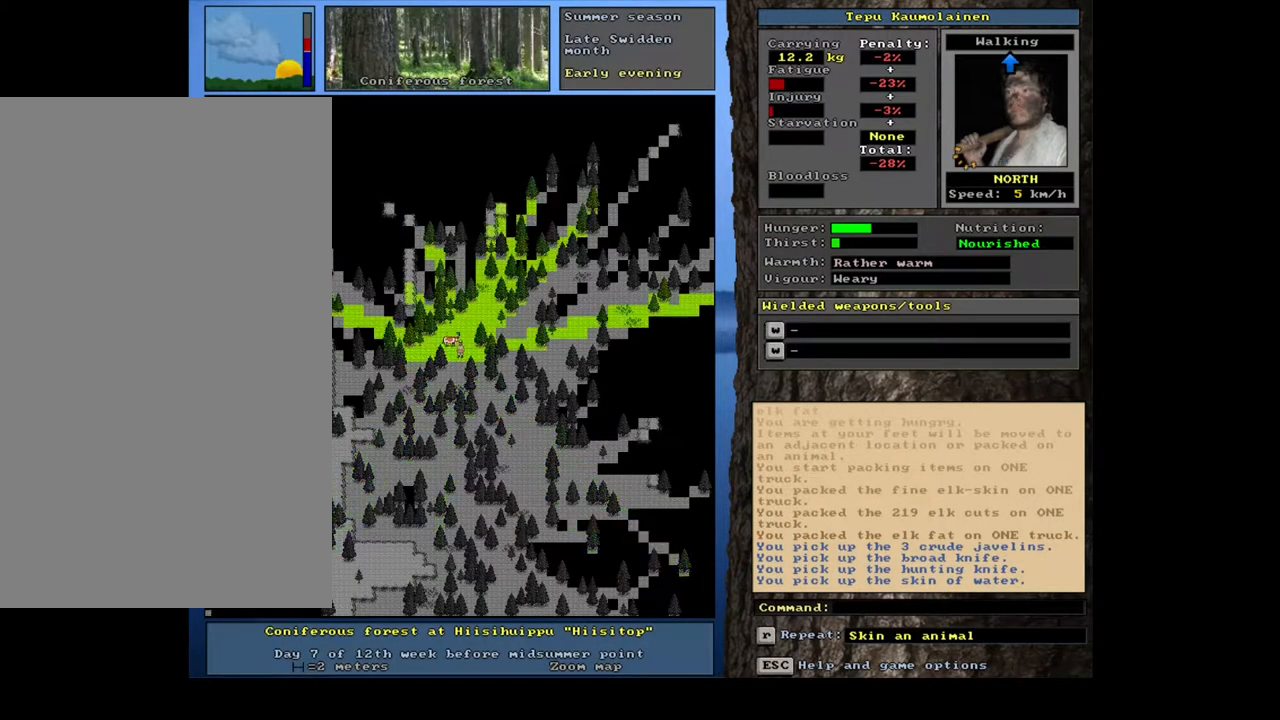
{"keys": [], "mouse": [], "events": [[50, "num3", "up"]]}
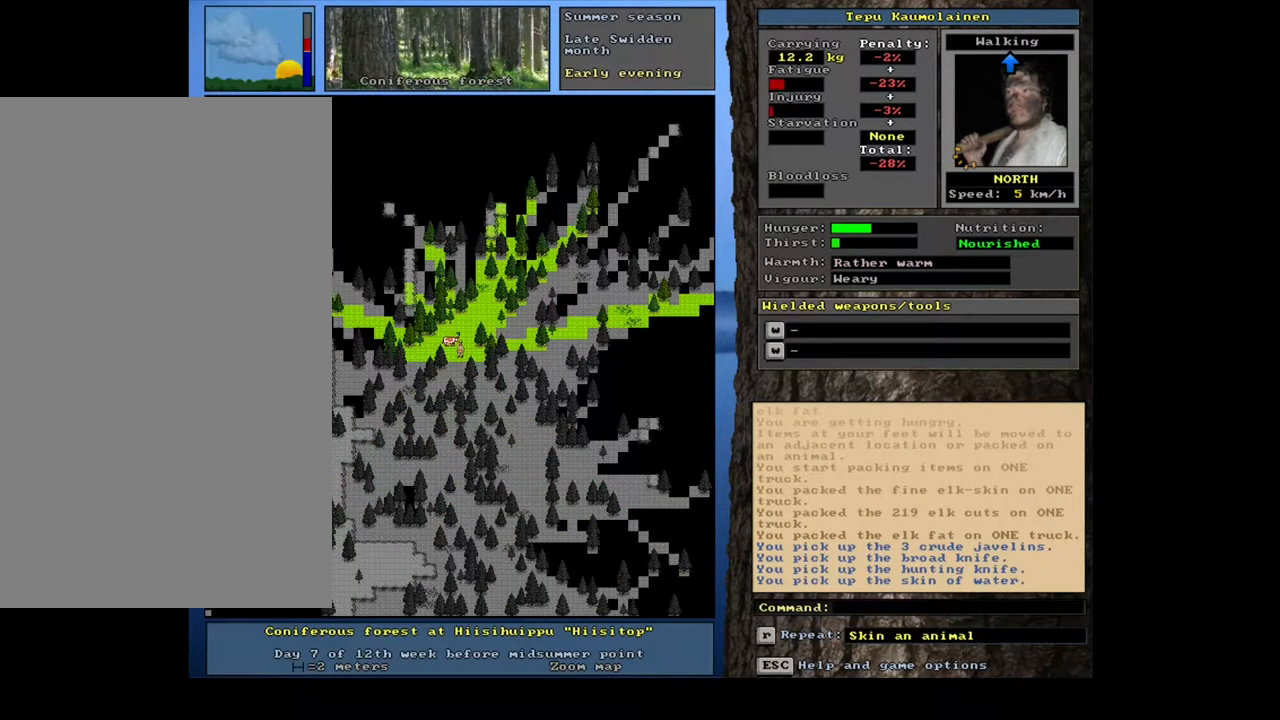
{"keys": [], "mouse": [], "events": []}
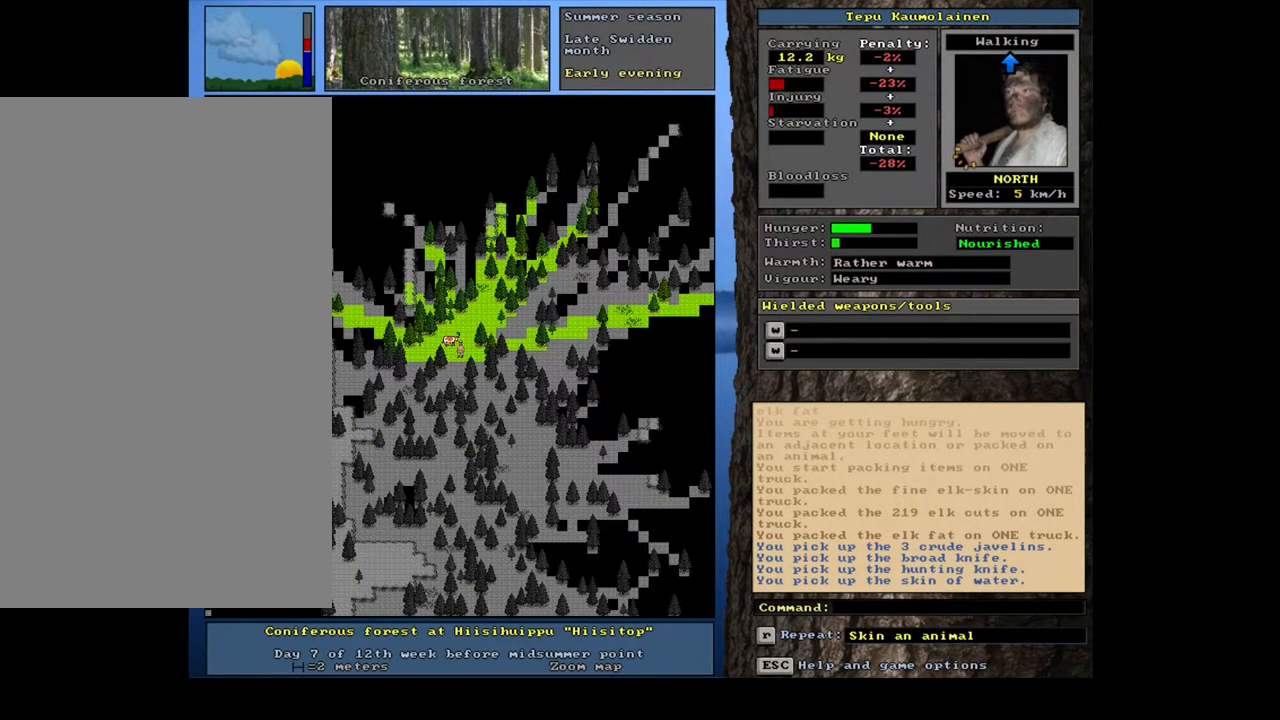
{"keys": [], "mouse": [], "events": []}
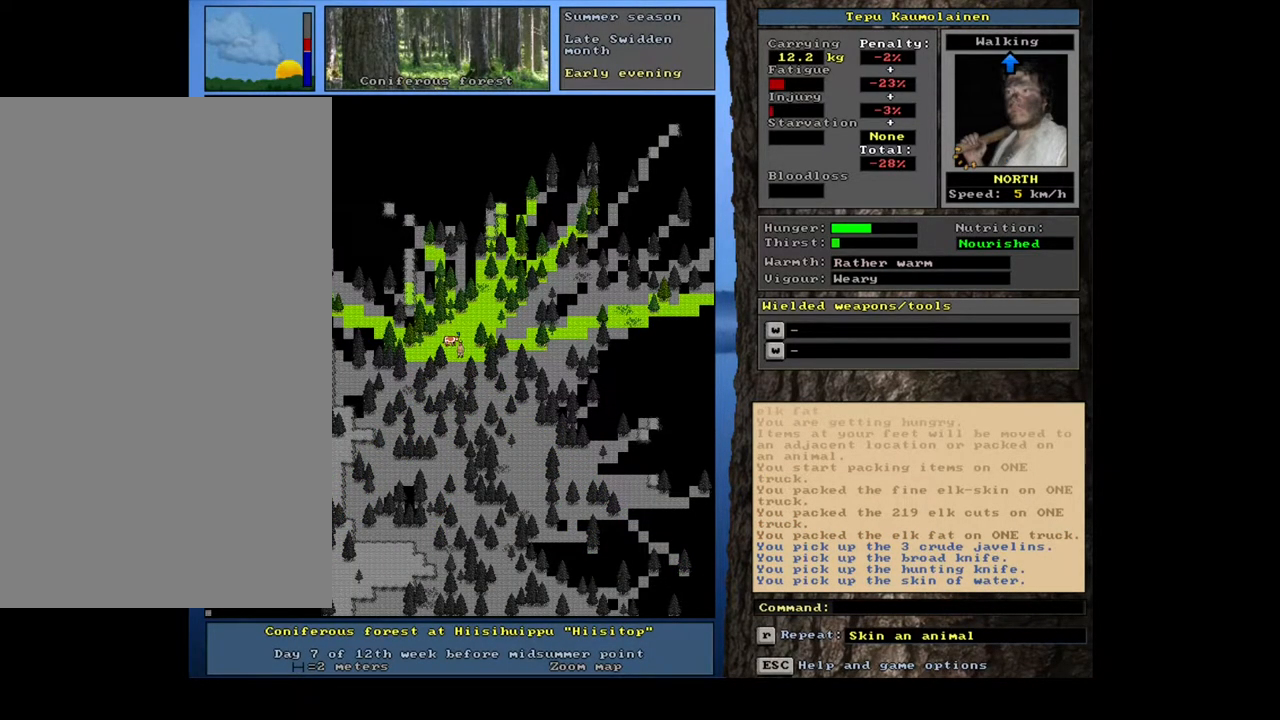
{"keys": [], "mouse": [], "events": []}
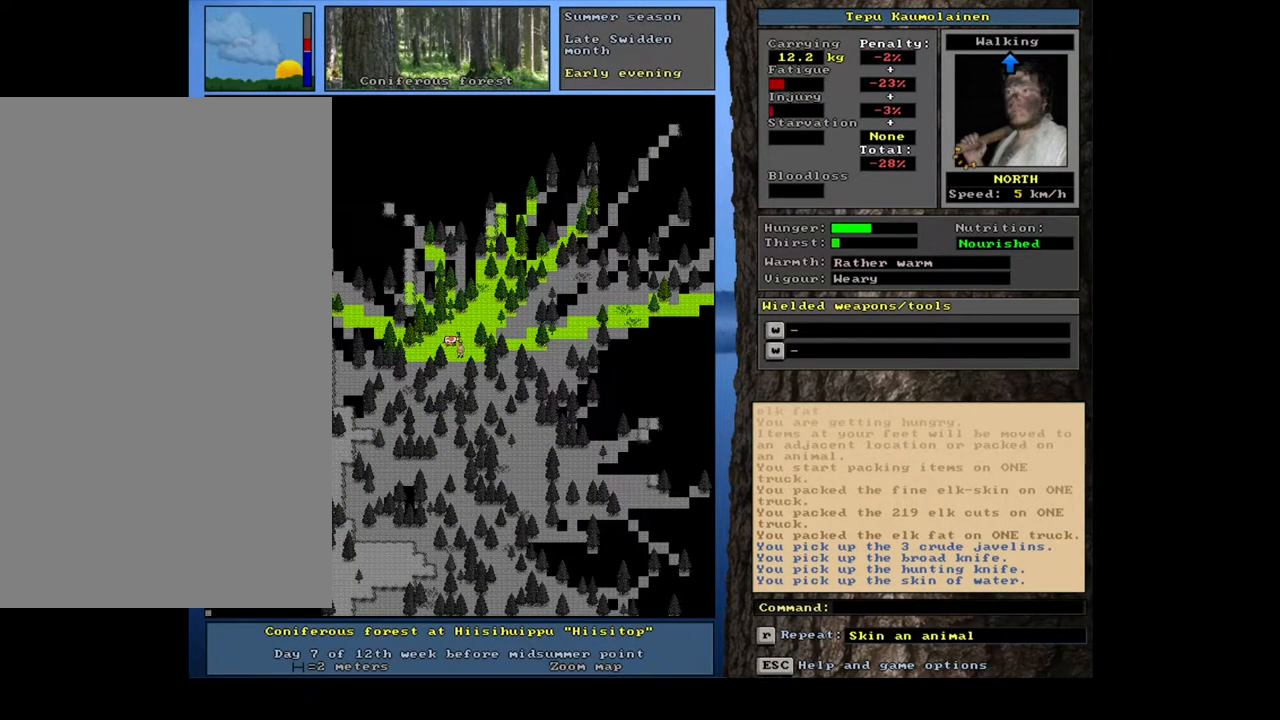
{"keys": [], "mouse": [], "events": []}
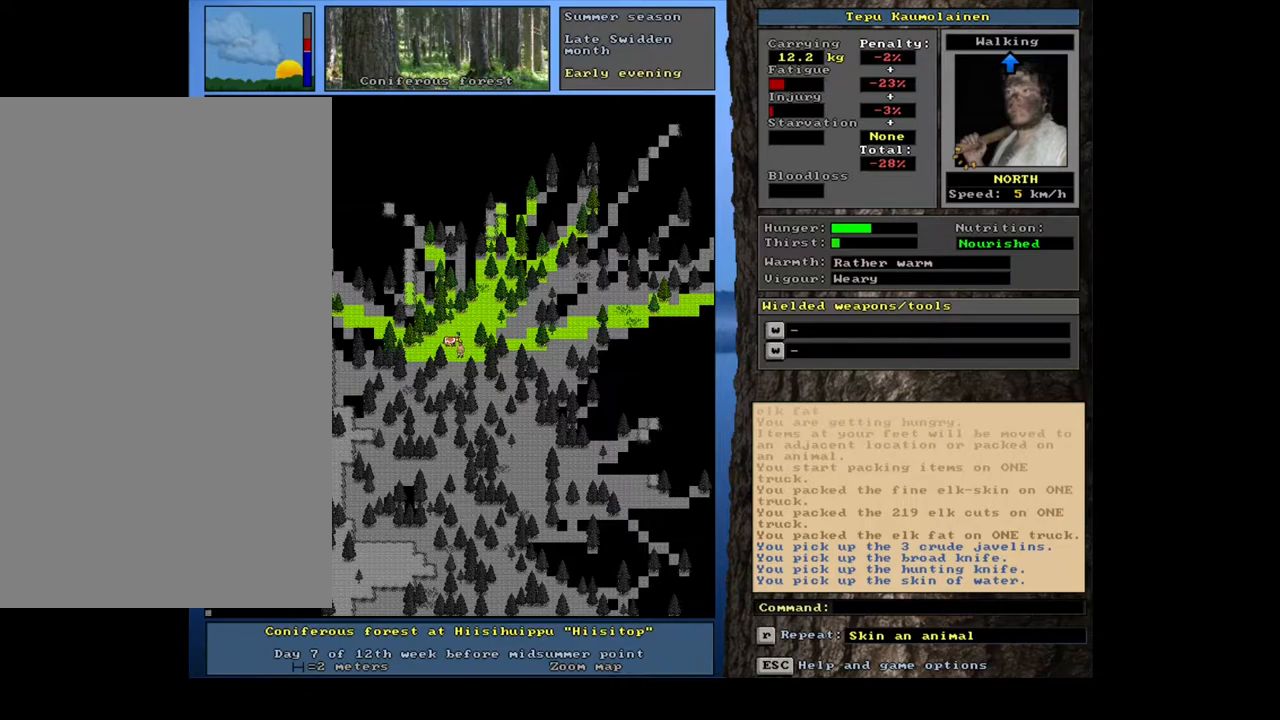
{"keys": [], "mouse": [], "events": []}
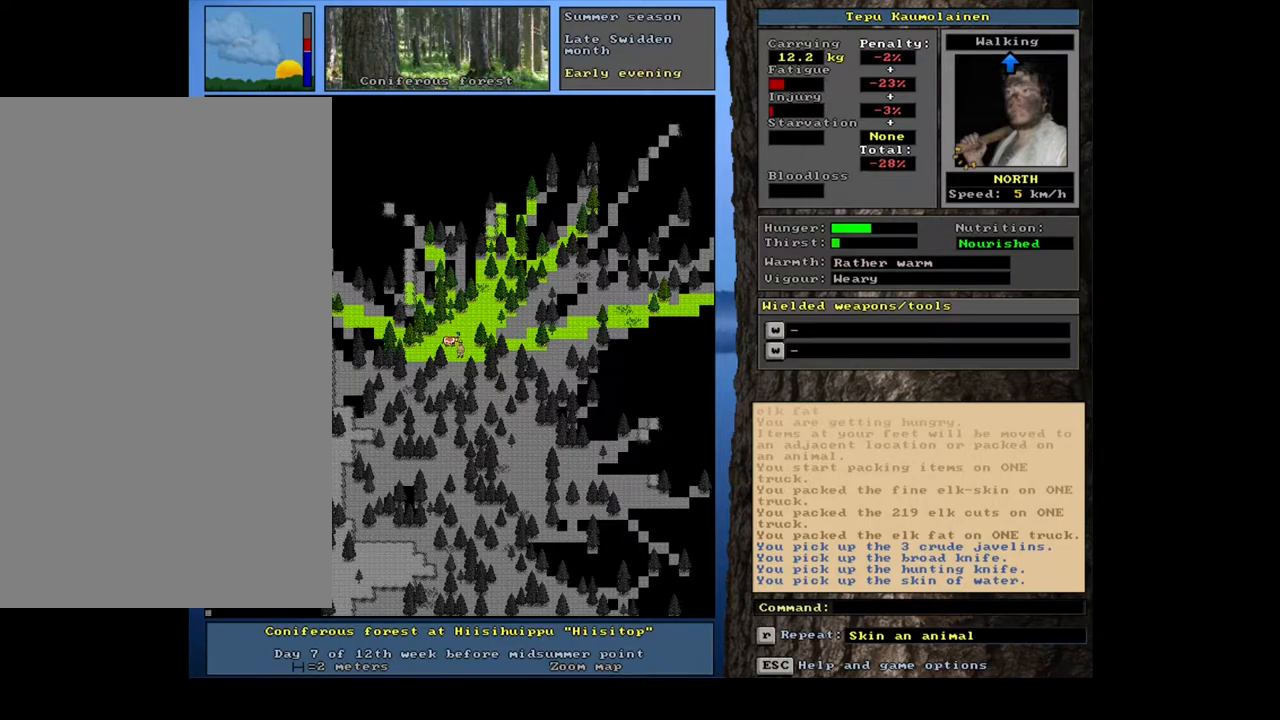
{"keys": ["w"], "mouse": [], "events": [[500, "w", "down"]]}
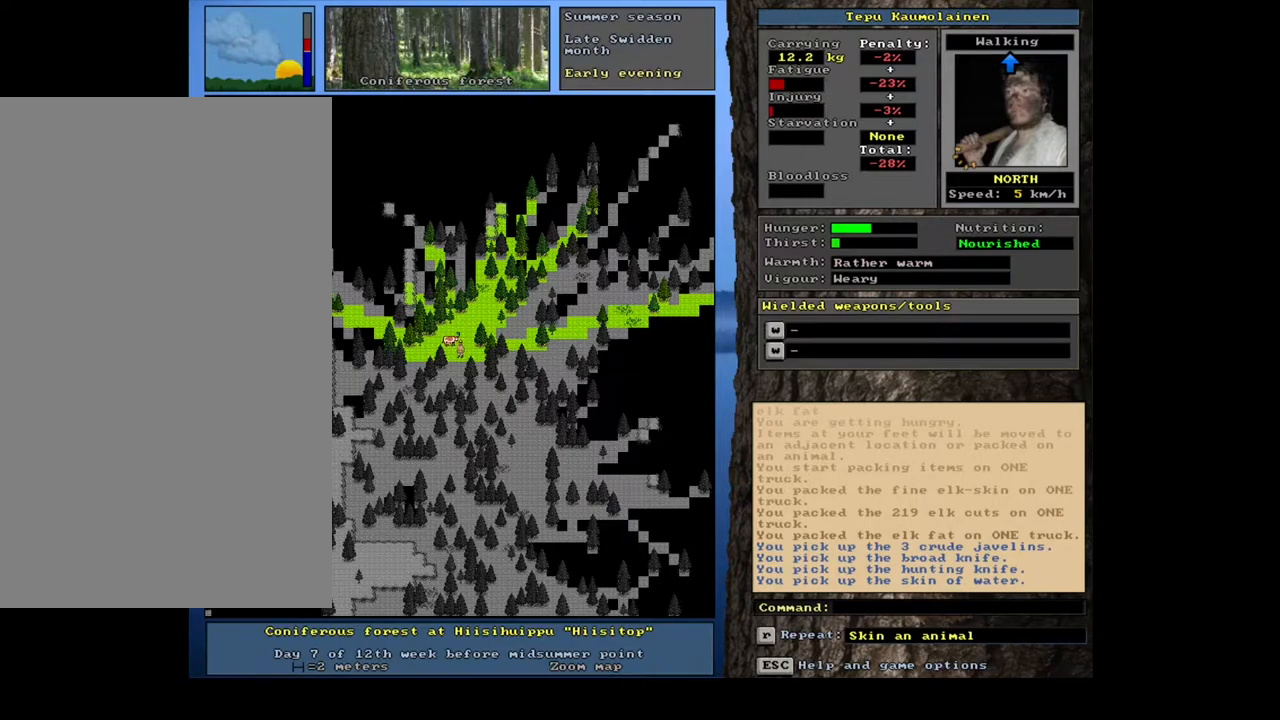
{"keys": [], "mouse": [], "events": [[100, "w", "up"]]}
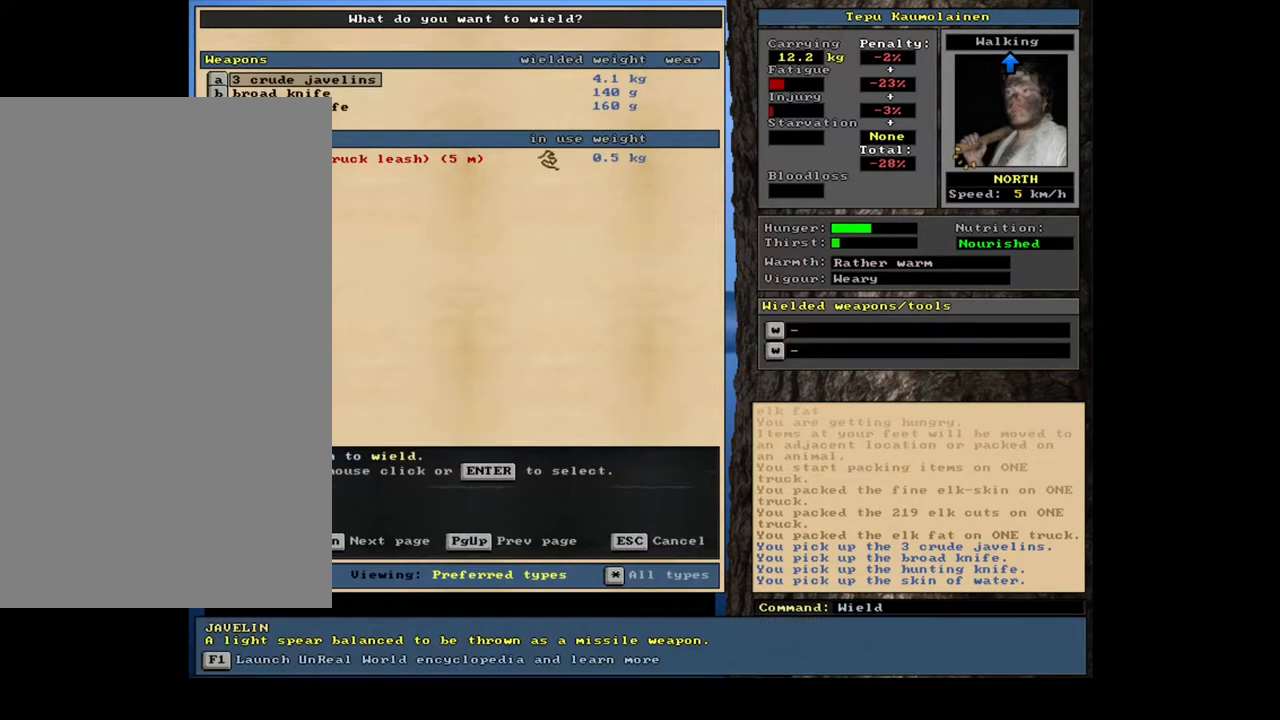
{"keys": [], "mouse": [], "events": [[350, "w", "down"], [417, "w", "up"]]}
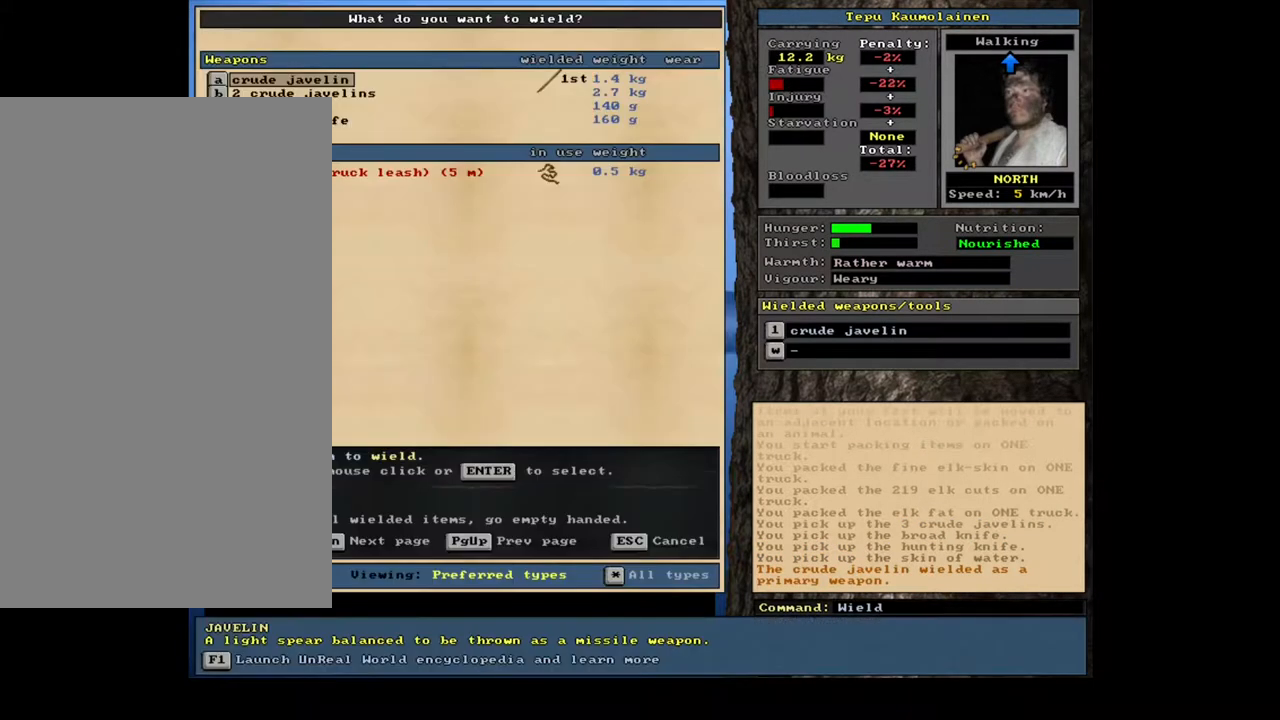
{"keys": [], "mouse": [], "events": [[300, "down", "down"], [433, "down", "up"]]}
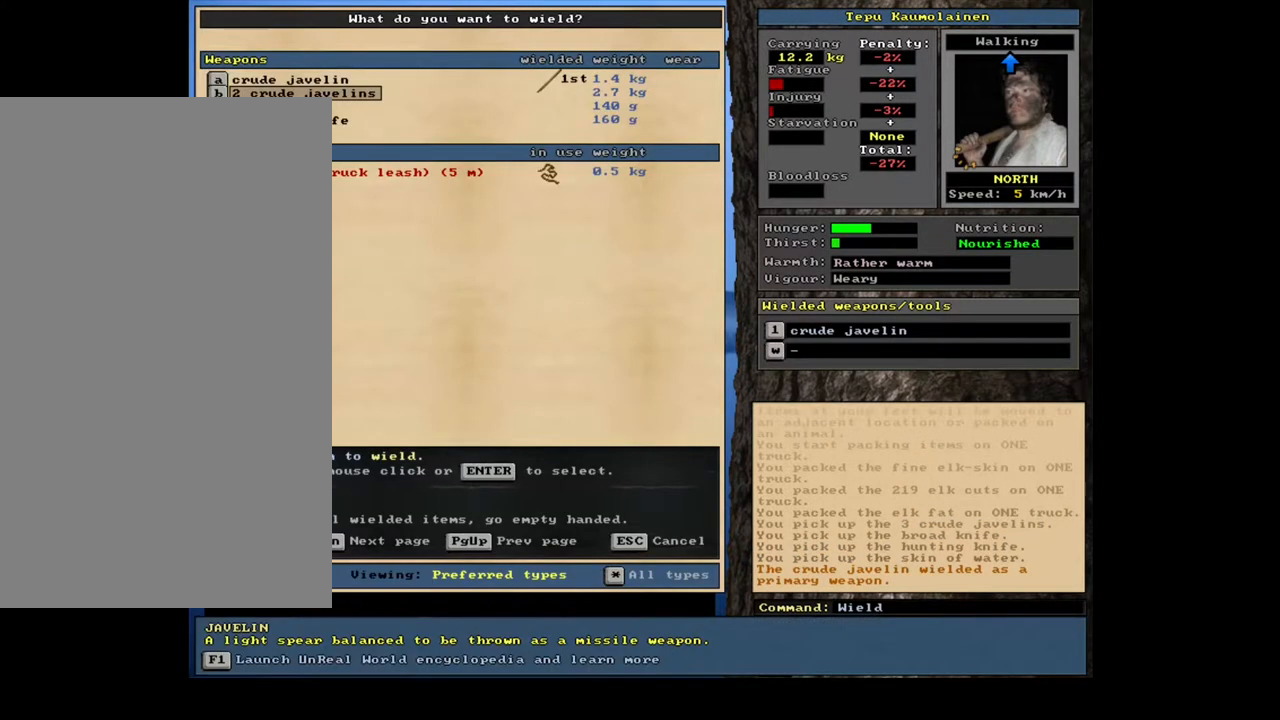
{"keys": [], "mouse": [], "events": []}
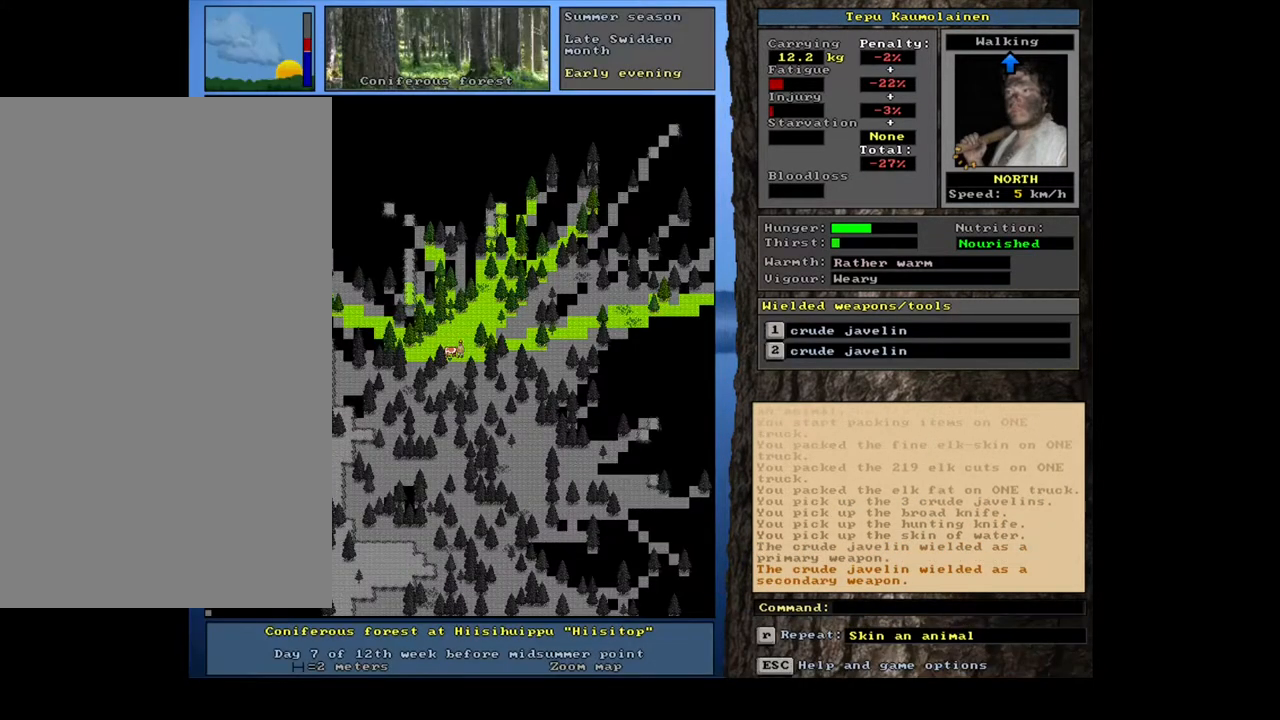
{"keys": [], "mouse": [], "events": [[300, "num9", "down"], [383, "num9", "up"]]}
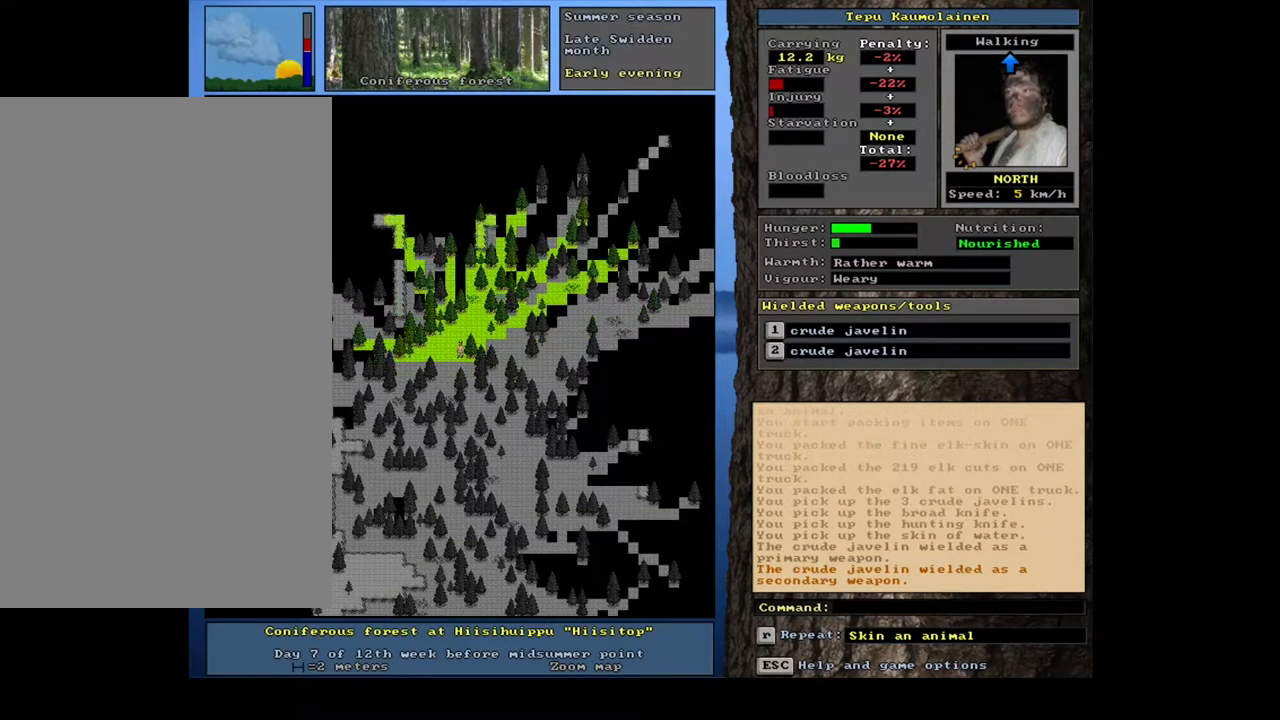
{"keys": [], "mouse": [], "events": [[100, "num8", "down"], [217, "num8", "up"], [367, "num8", "down"], [433, "num8", "up"]]}
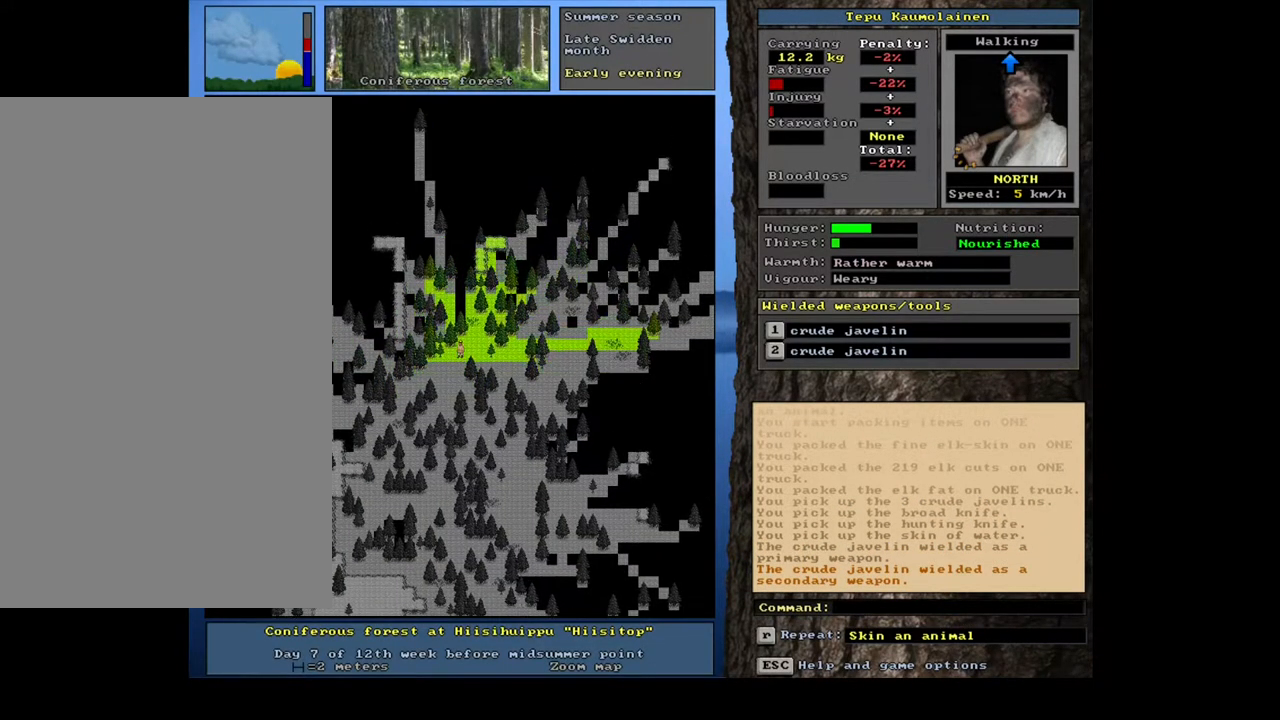
{"keys": [], "mouse": [], "events": [[117, "num9", "down"], [267, "num8", "down"], [267, "num9", "up"], [317, "num8", "up"]]}
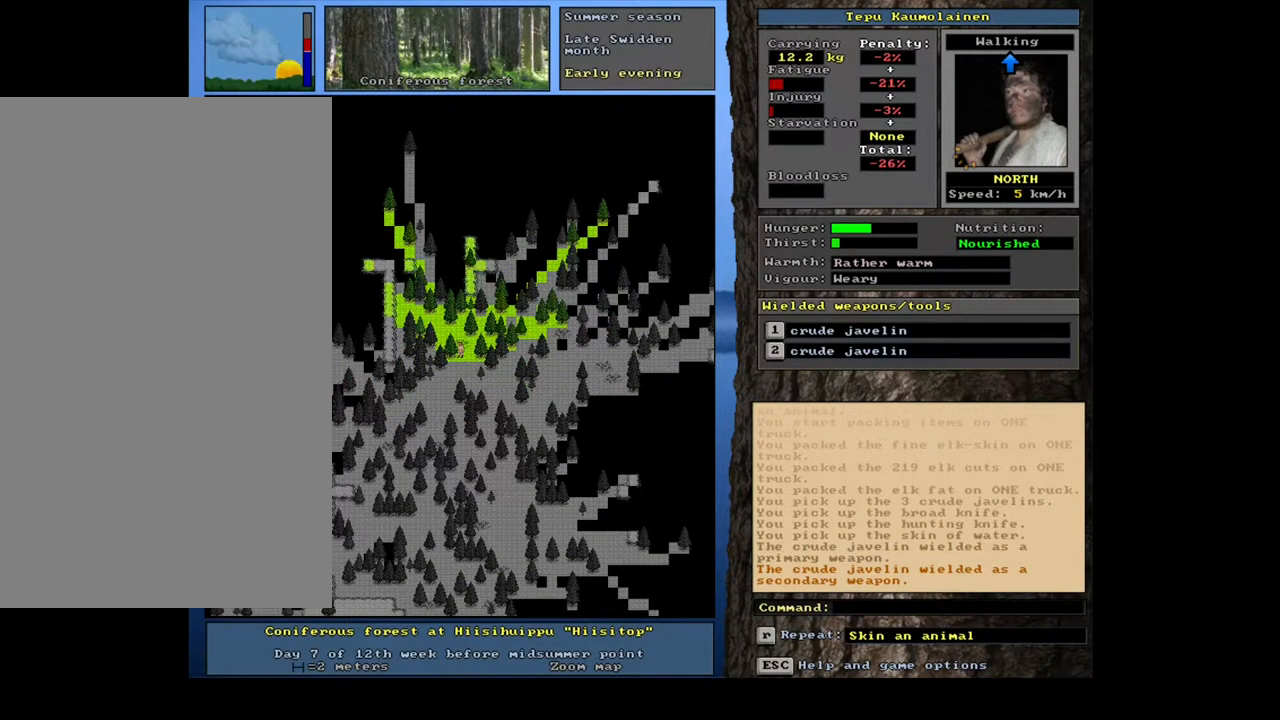
{"keys": ["num8", "num9"], "mouse": [], "events": [[67, "num8", "down"], [183, "num8", "up"], [283, "num8", "down"], [367, "num8", "up"], [400, "num9", "down"], [450, "num8", "down"]]}
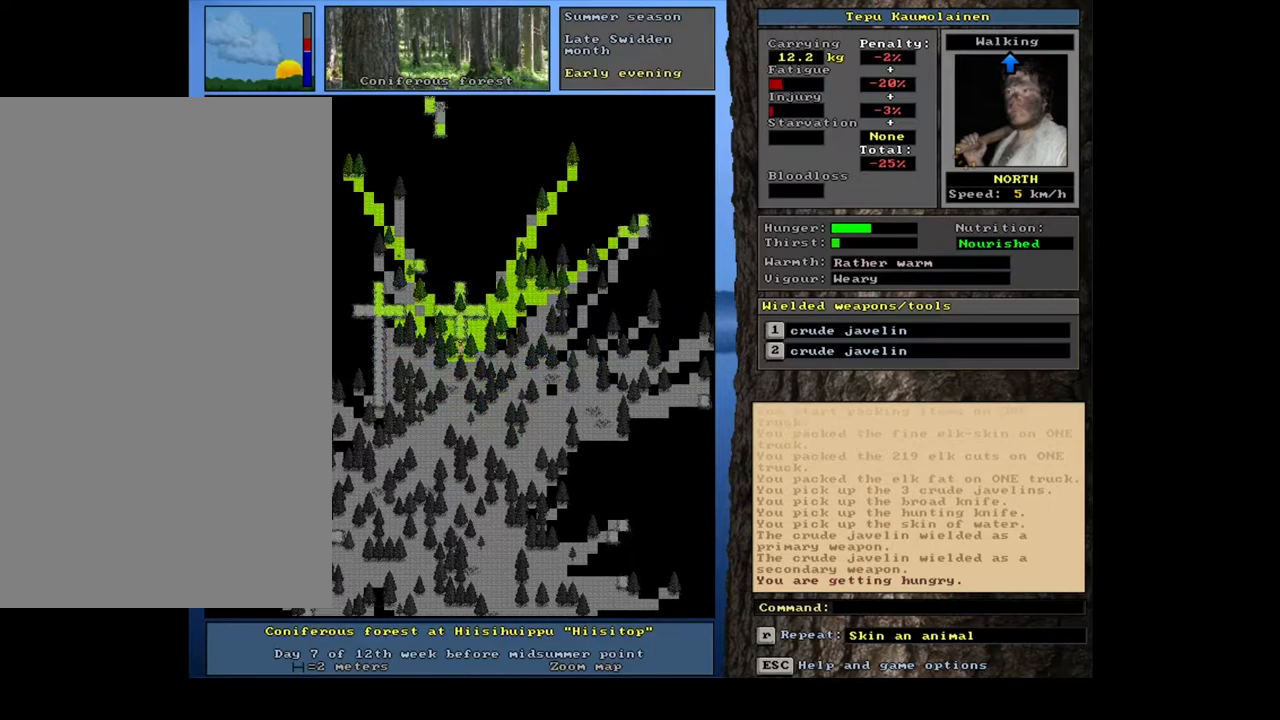
{"keys": [], "mouse": [], "events": [[17, "num9", "up"], [83, "num8", "up"], [400, "num8", "down"], [467, "num8", "up"]]}